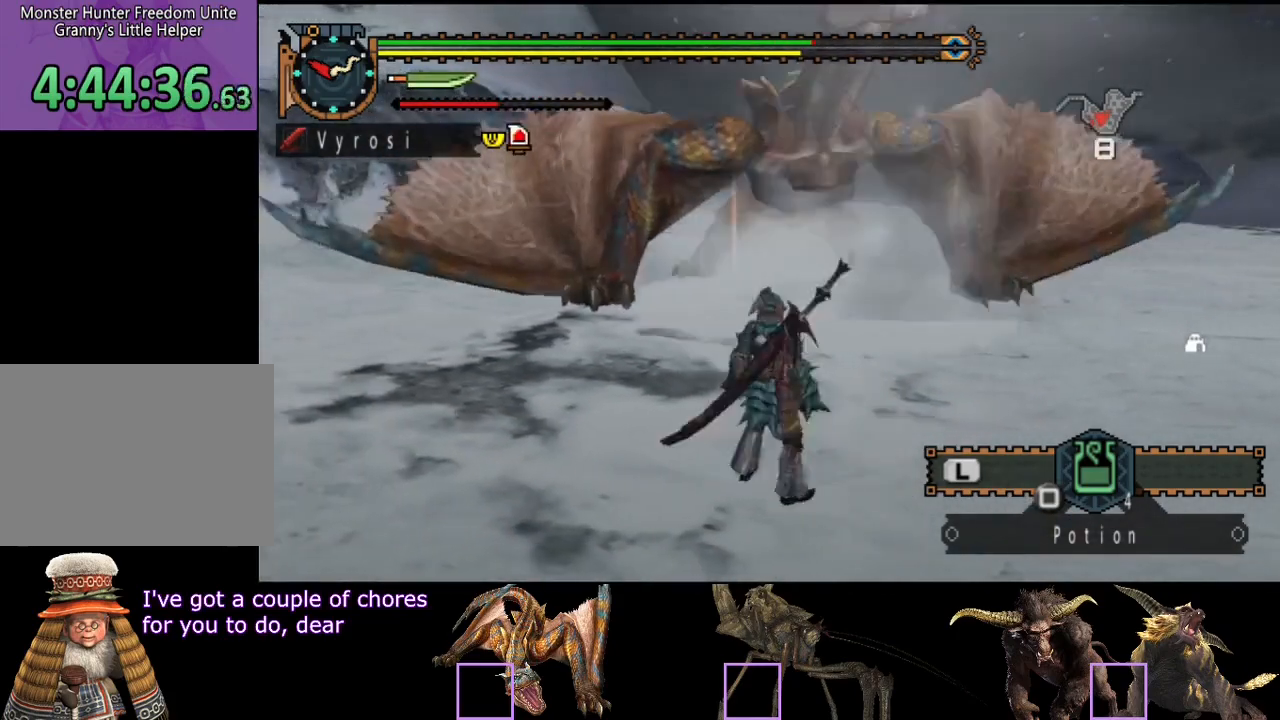
Gameplay with a controller (PlayStation layout); each line is a JSON object with the inputs held at the frame after it. "button_events" lists button changes between this image and that frame as [ms after this image, input, new state], when the widget could be followed in between (sticks are given only as held states). Not read: L3 R3.
{"buttons": [], "left_stick": "center", "right_stick": "center", "button_events": []}
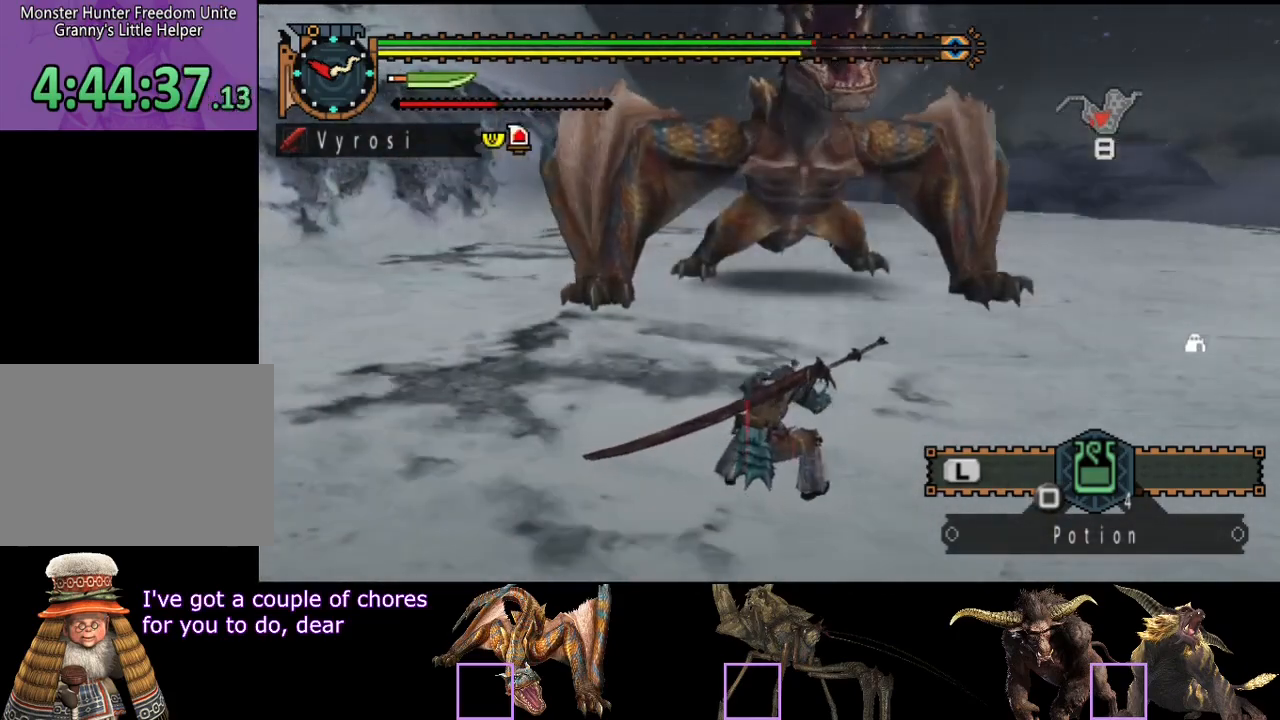
{"buttons": [], "left_stick": "center", "right_stick": "center", "button_events": []}
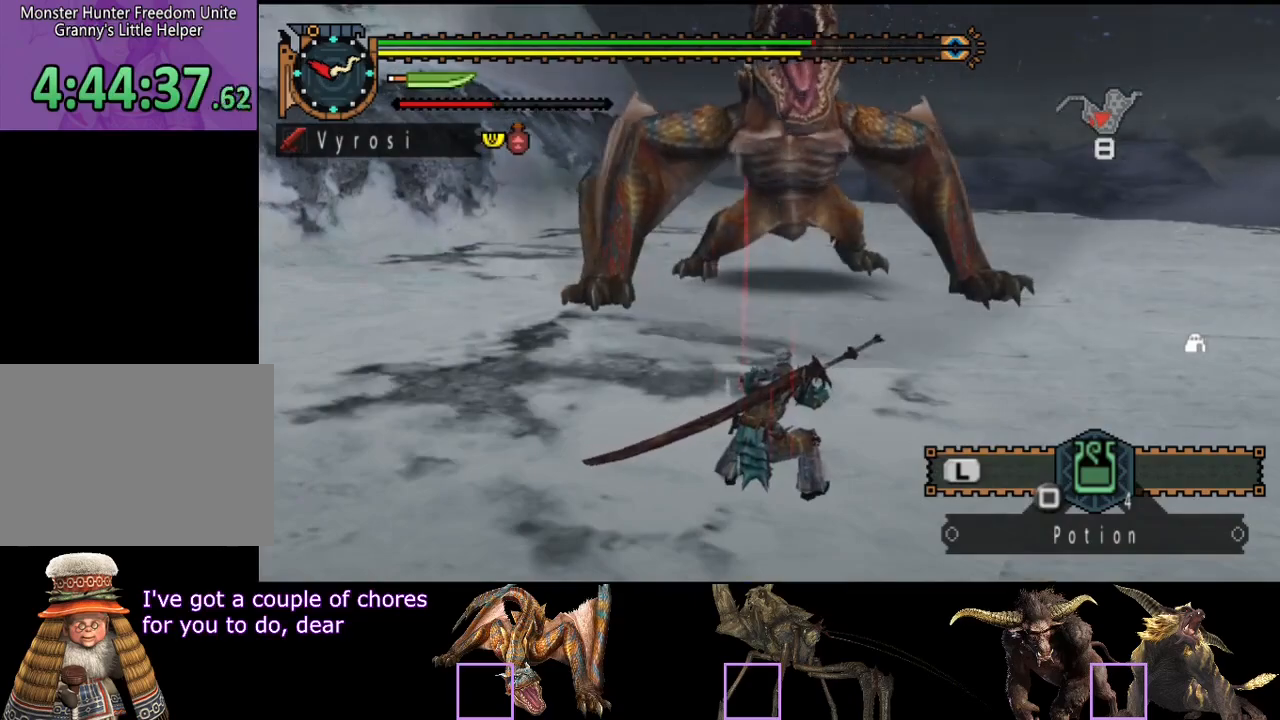
{"buttons": [], "left_stick": "center", "right_stick": "center", "button_events": []}
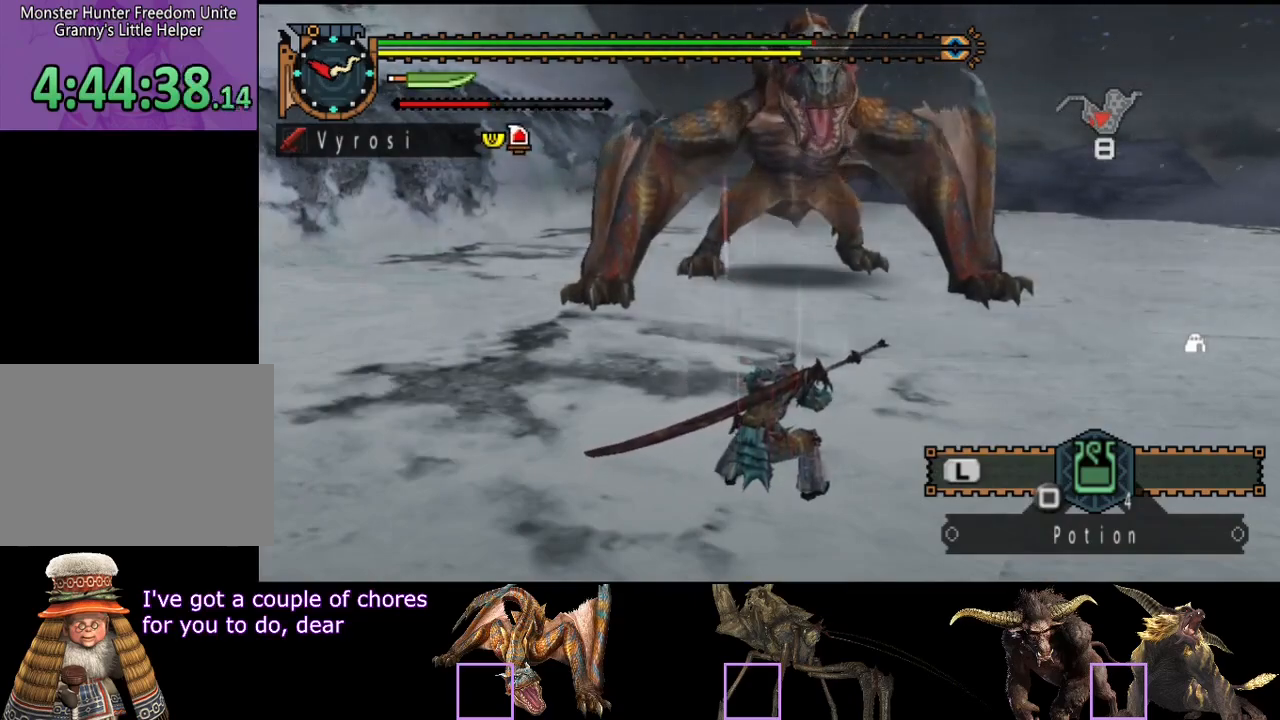
{"buttons": [], "left_stick": "center", "right_stick": "right", "button_events": []}
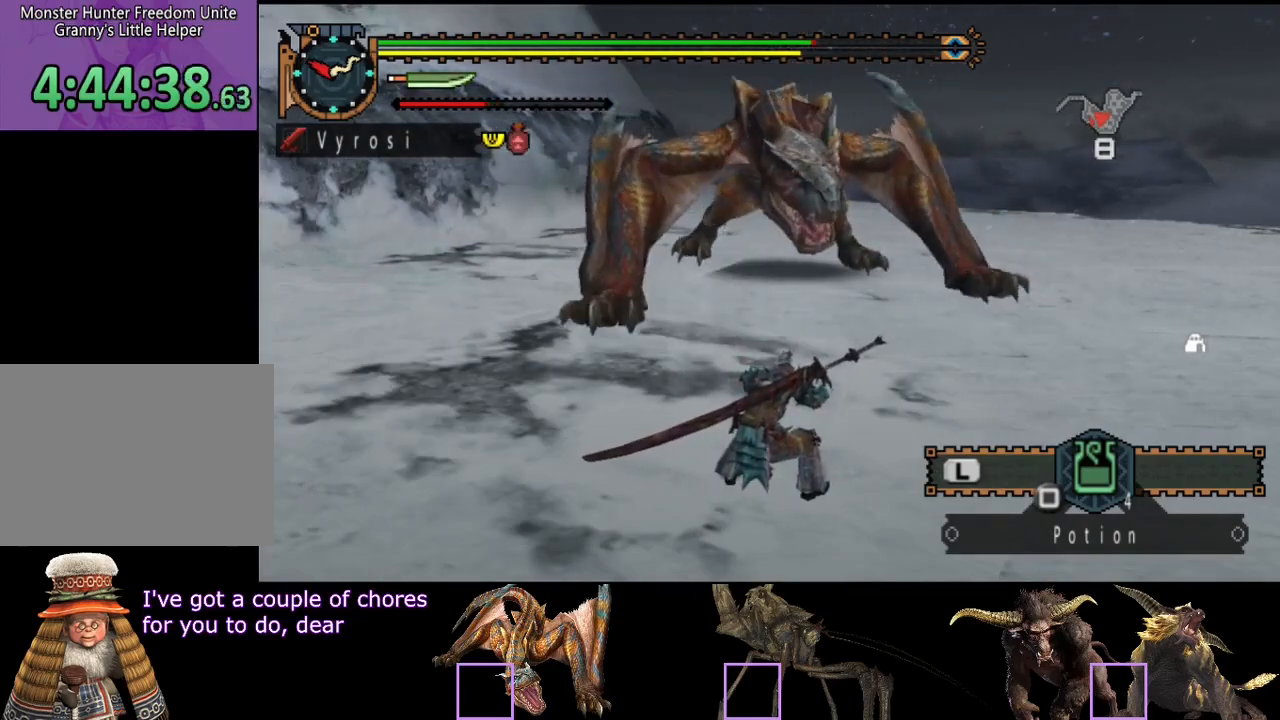
{"buttons": [], "left_stick": "center", "right_stick": "center", "button_events": []}
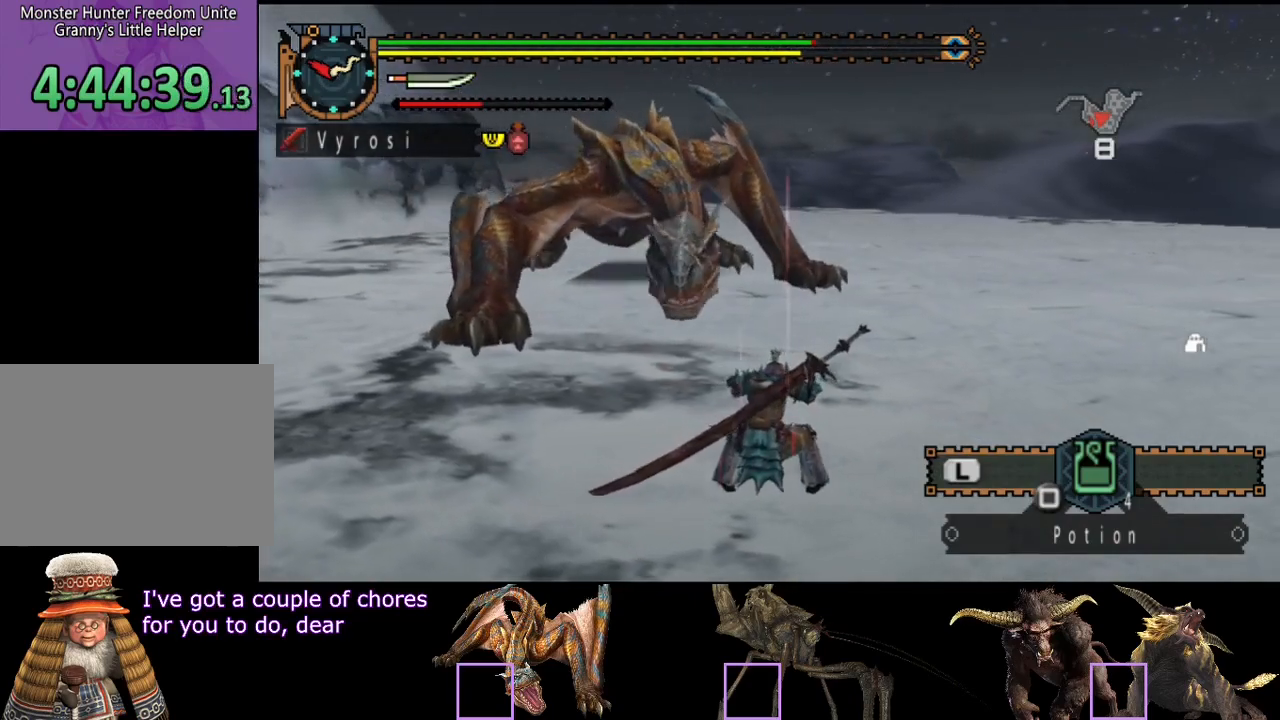
{"buttons": [], "left_stick": "center", "right_stick": "center", "button_events": []}
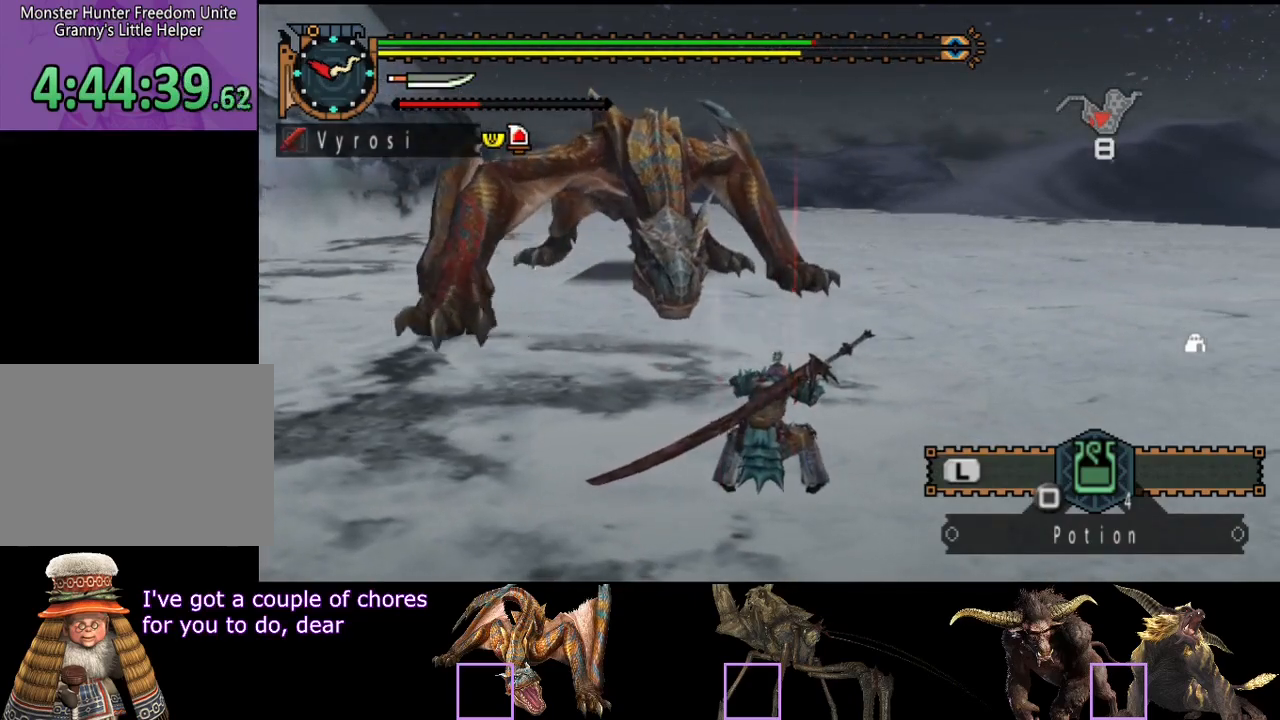
{"buttons": [], "left_stick": "down-right", "right_stick": "center", "button_events": []}
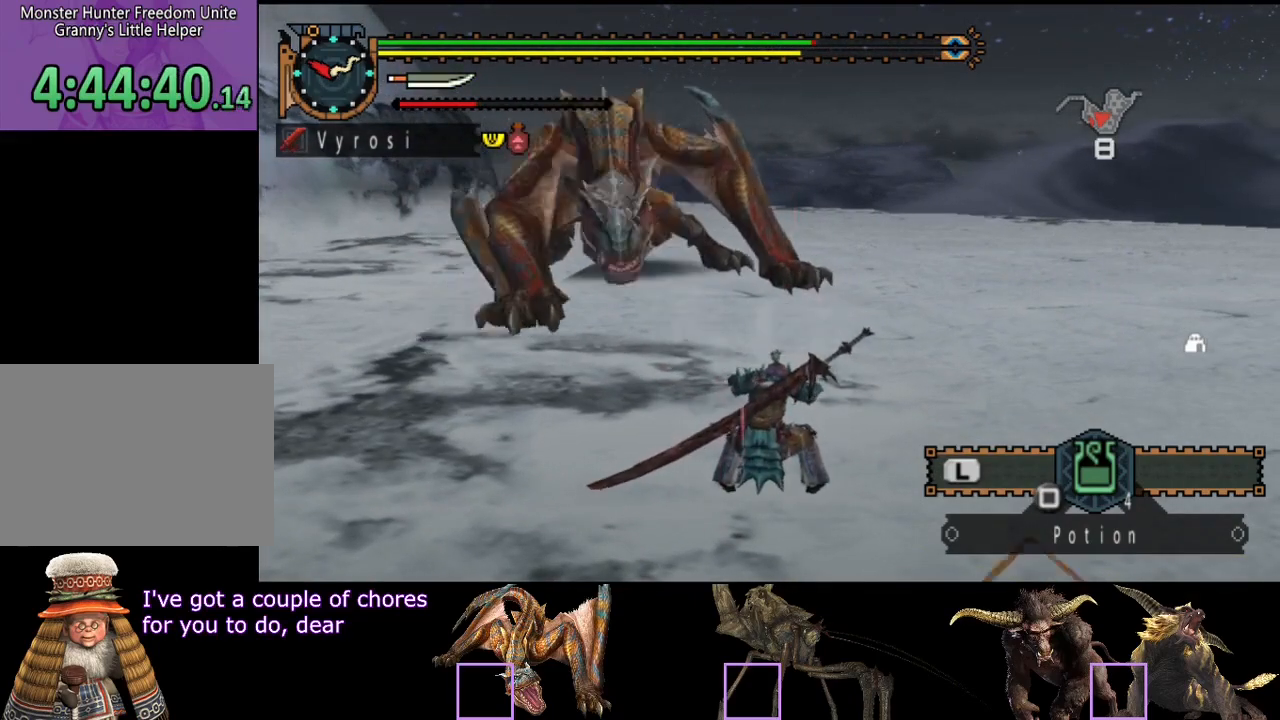
{"buttons": [], "left_stick": "down-right", "right_stick": "center", "button_events": []}
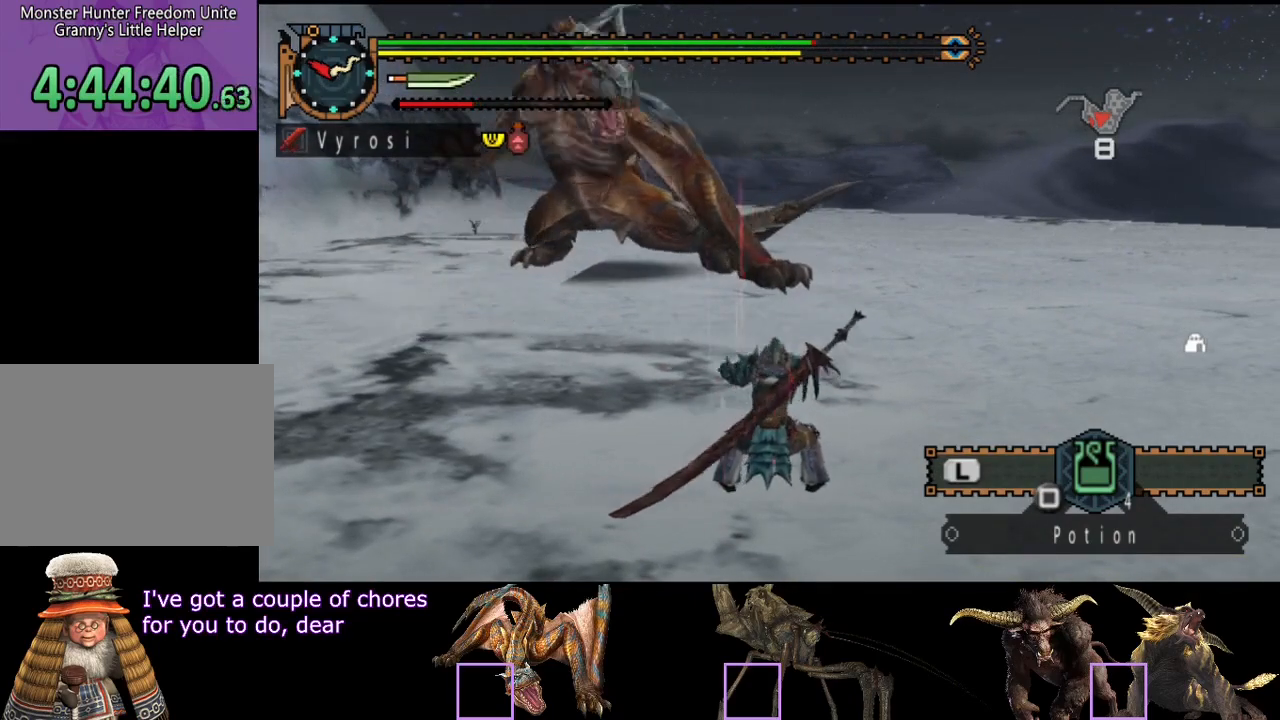
{"buttons": [], "left_stick": "down-right", "right_stick": "center", "button_events": []}
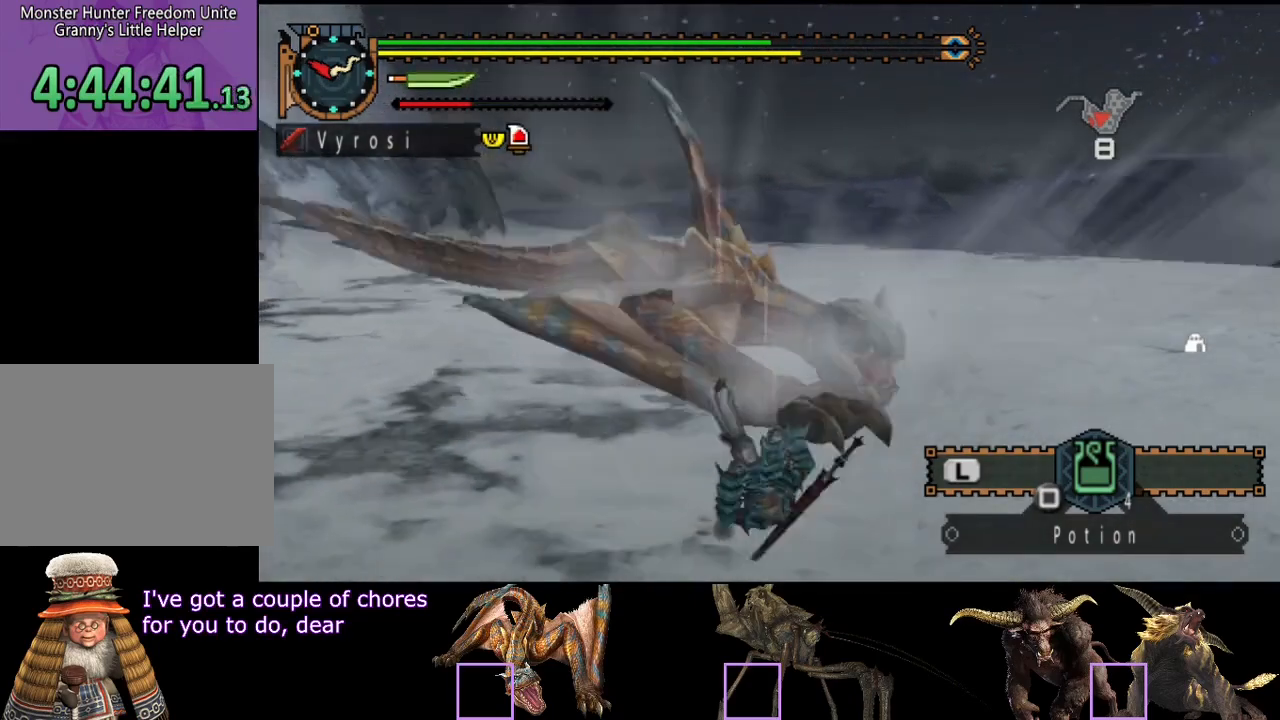
{"buttons": [], "left_stick": "center", "right_stick": "center", "button_events": []}
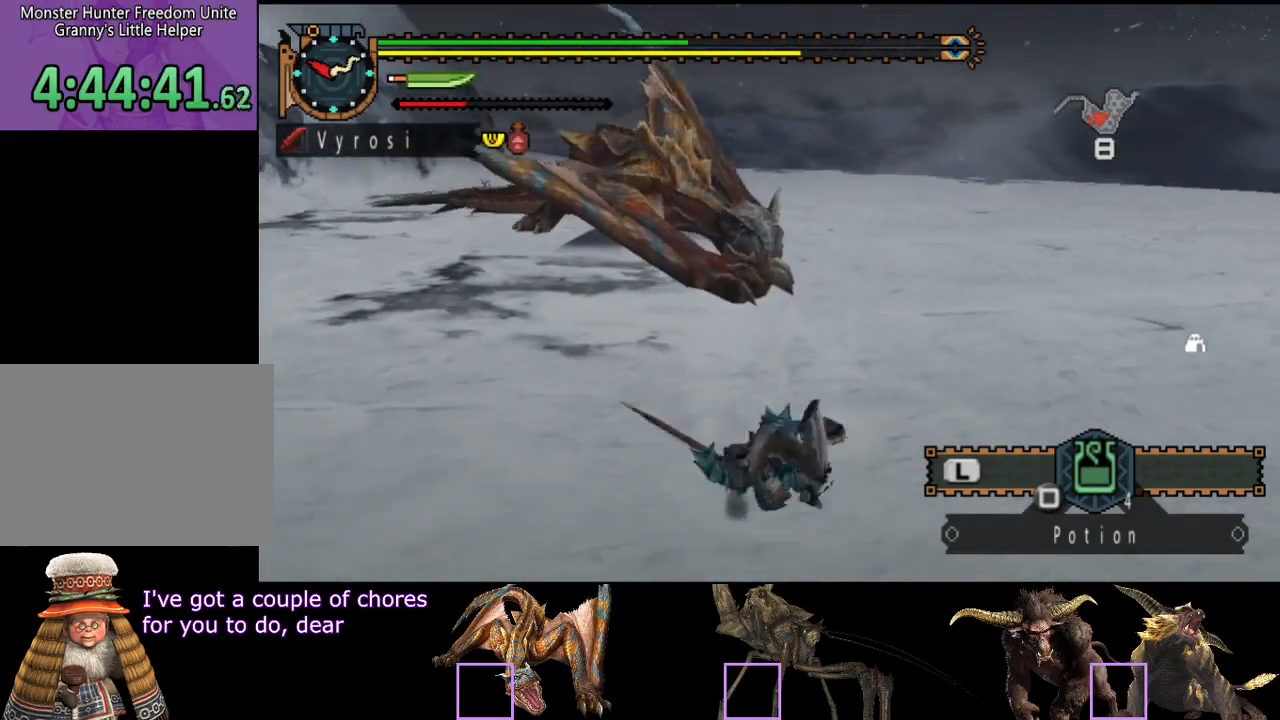
{"buttons": [], "left_stick": "center", "right_stick": "center", "button_events": []}
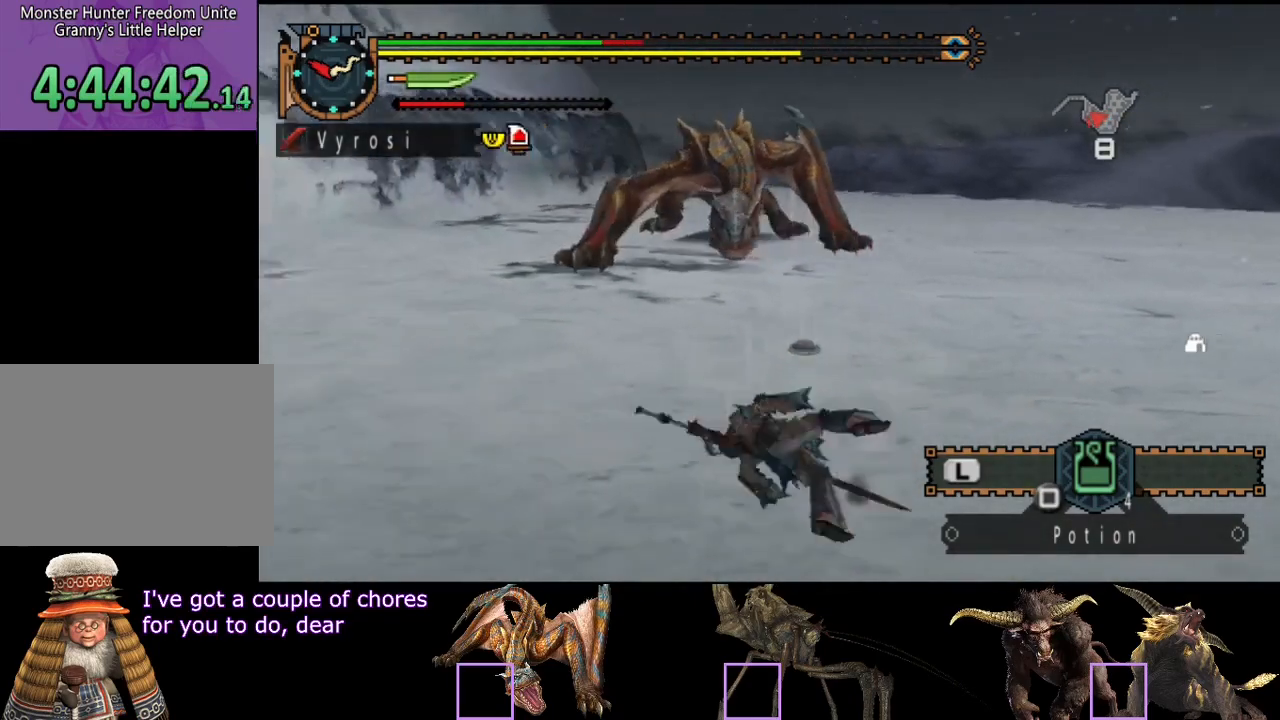
{"buttons": [], "left_stick": "right", "right_stick": "right", "button_events": []}
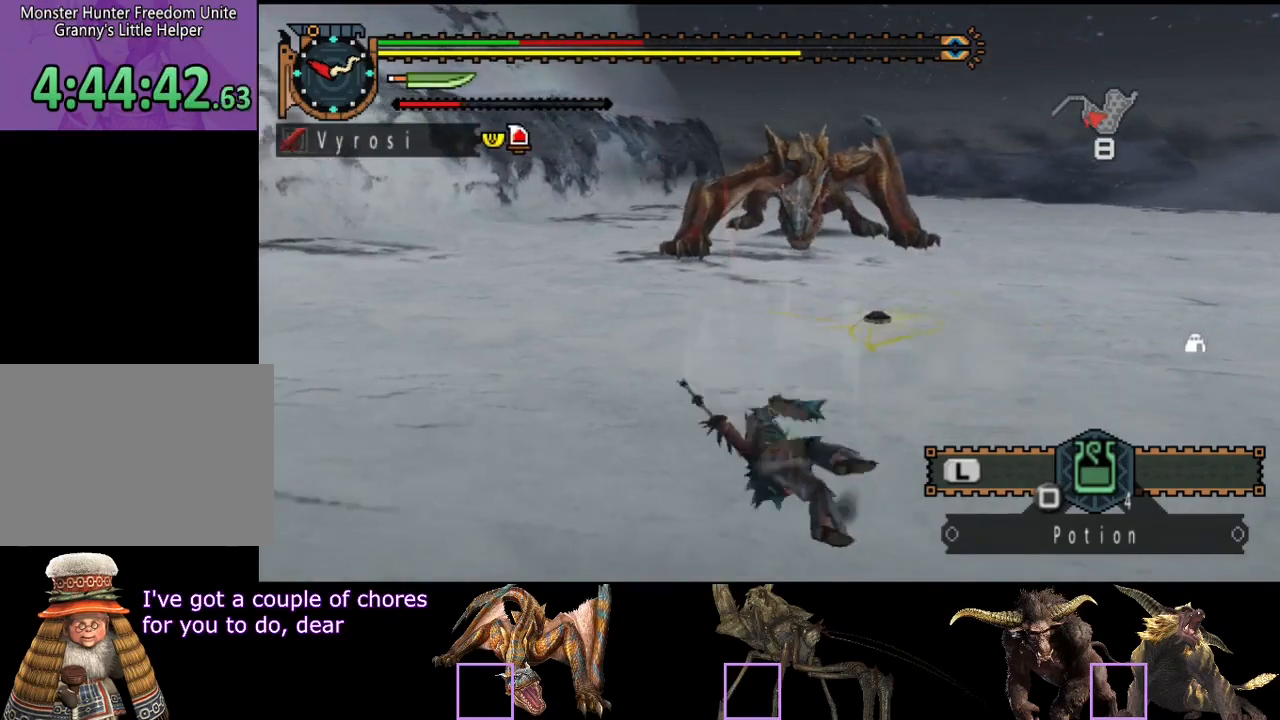
{"buttons": [], "left_stick": "right", "right_stick": "right", "button_events": []}
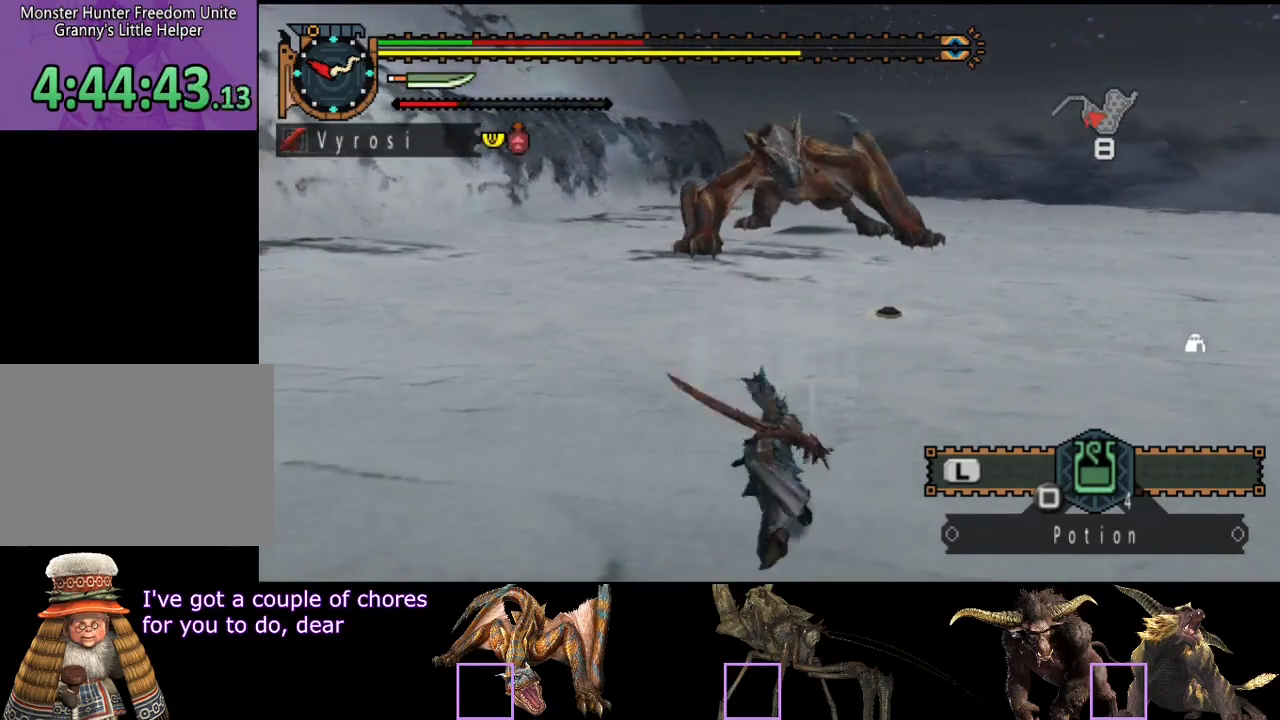
{"buttons": [], "left_stick": "right", "right_stick": "center", "button_events": []}
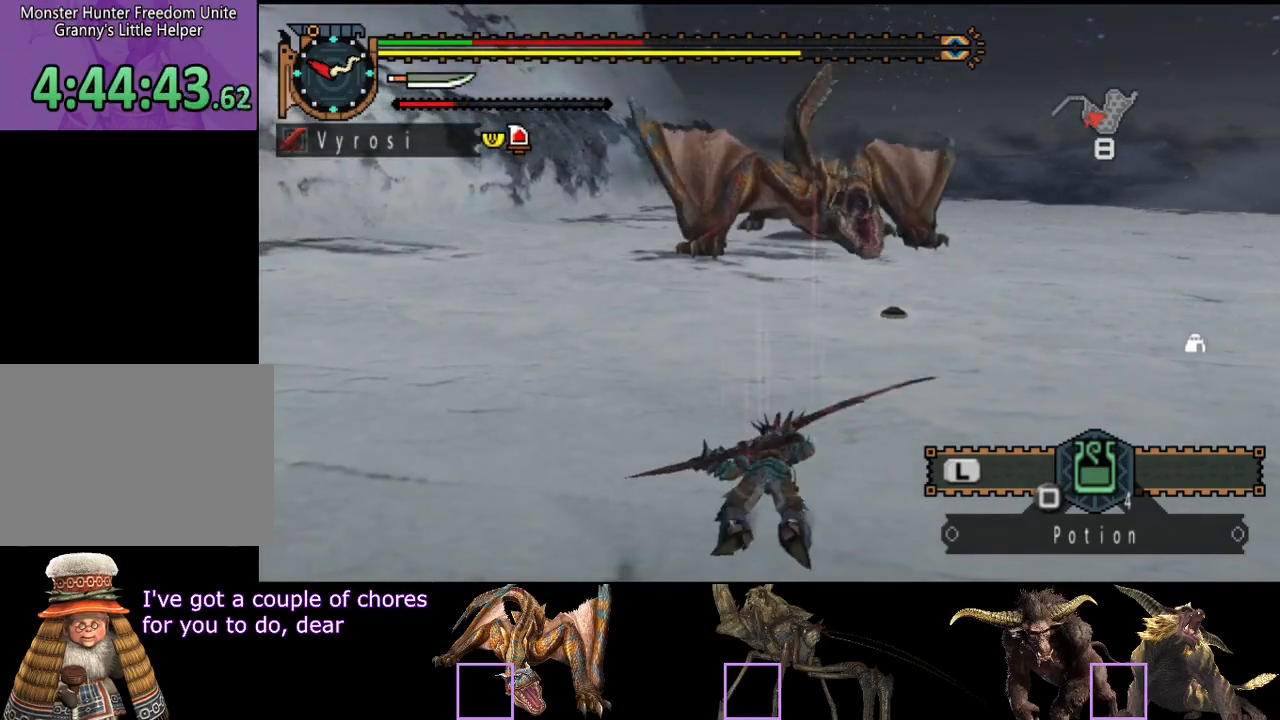
{"buttons": [], "left_stick": "right", "right_stick": "left", "button_events": [[200, "SQUARE", "down"], [267, "SQUARE", "up"]]}
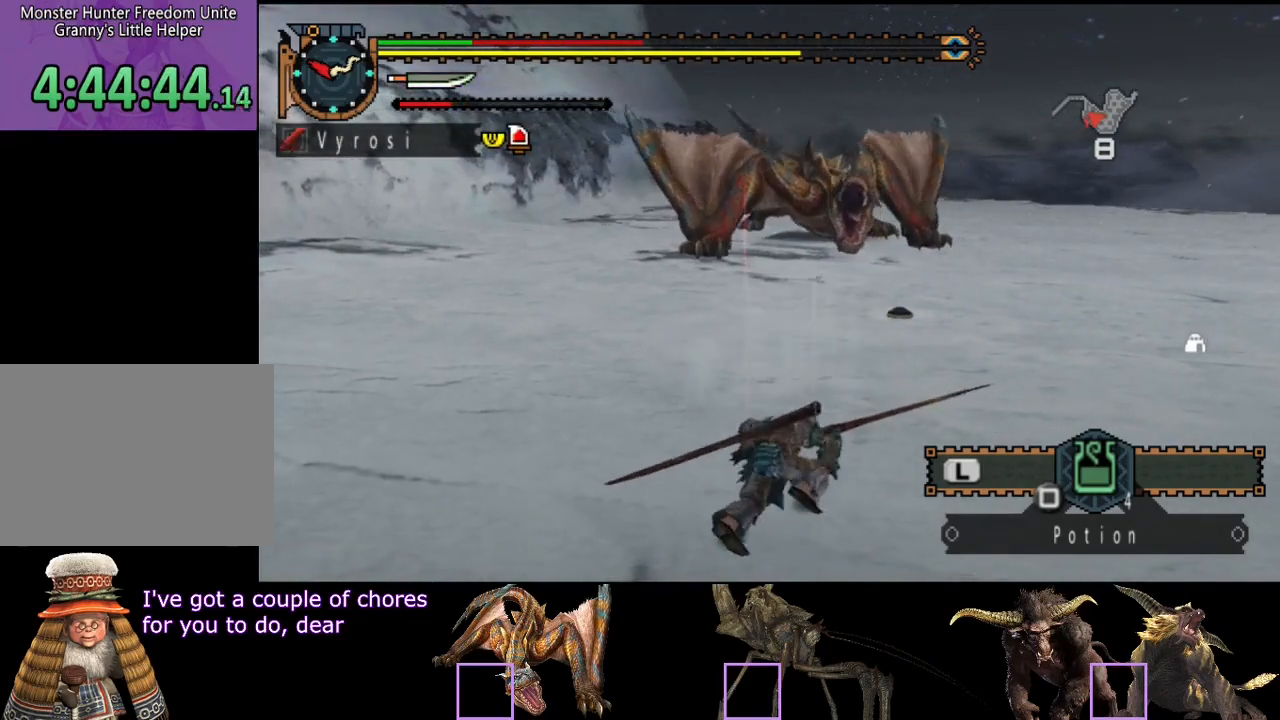
{"buttons": [], "left_stick": "right", "right_stick": "right", "button_events": []}
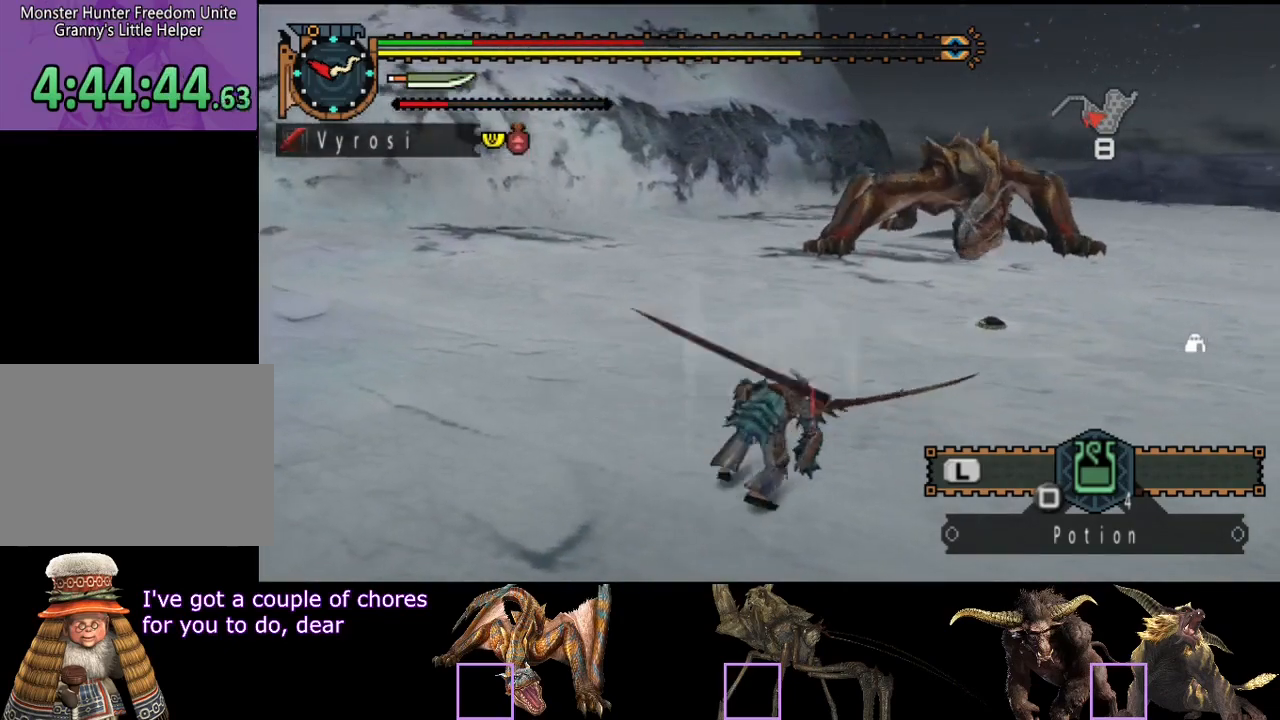
{"buttons": [], "left_stick": "right", "right_stick": "center", "button_events": [[233, "SQUARE", "down"], [333, "SQUARE", "up"]]}
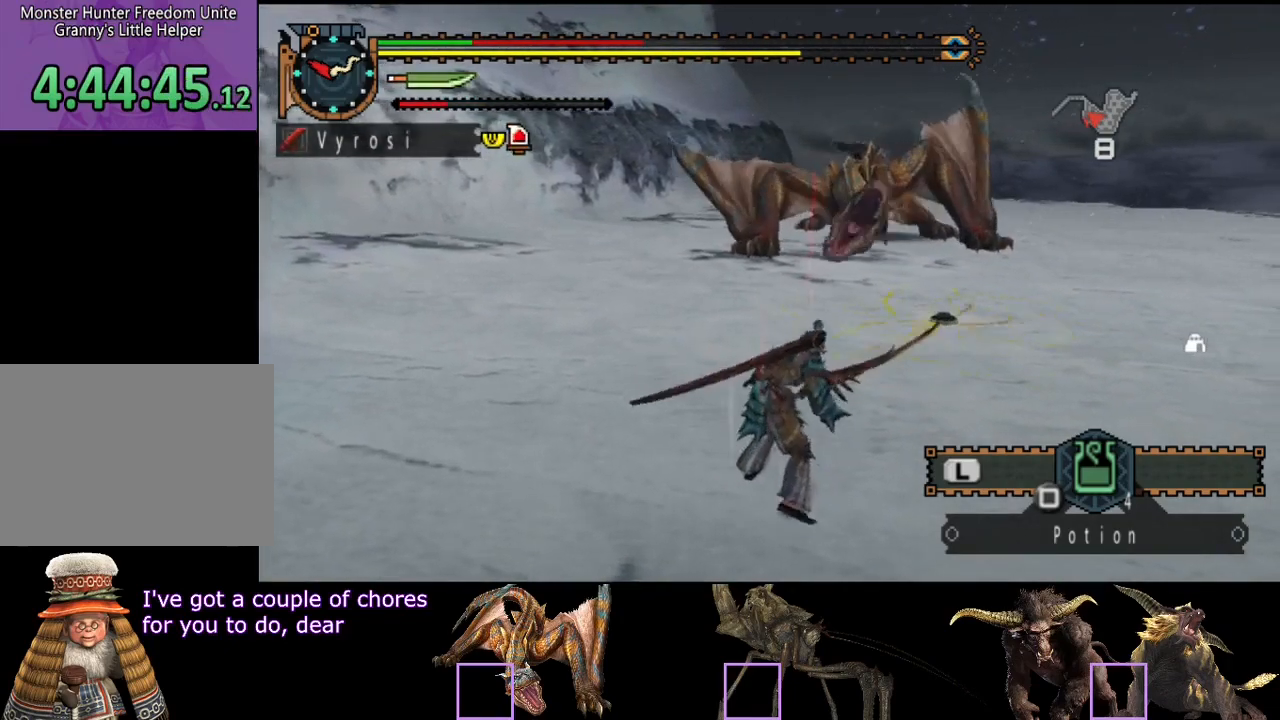
{"buttons": [], "left_stick": "right", "right_stick": "center", "button_events": [[67, "SQUARE", "down"], [133, "SQUARE", "up"], [183, "SQUARE", "down"], [250, "SQUARE", "up"]]}
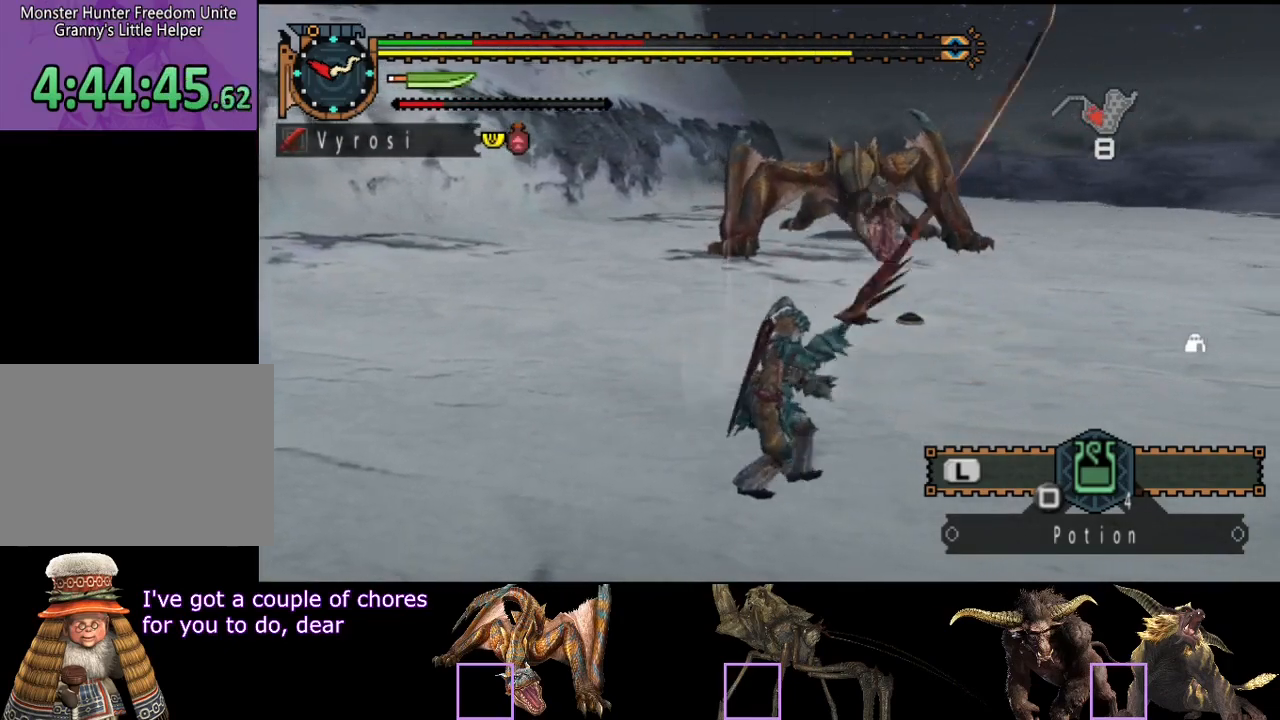
{"buttons": [], "left_stick": "right", "right_stick": "center", "button_events": []}
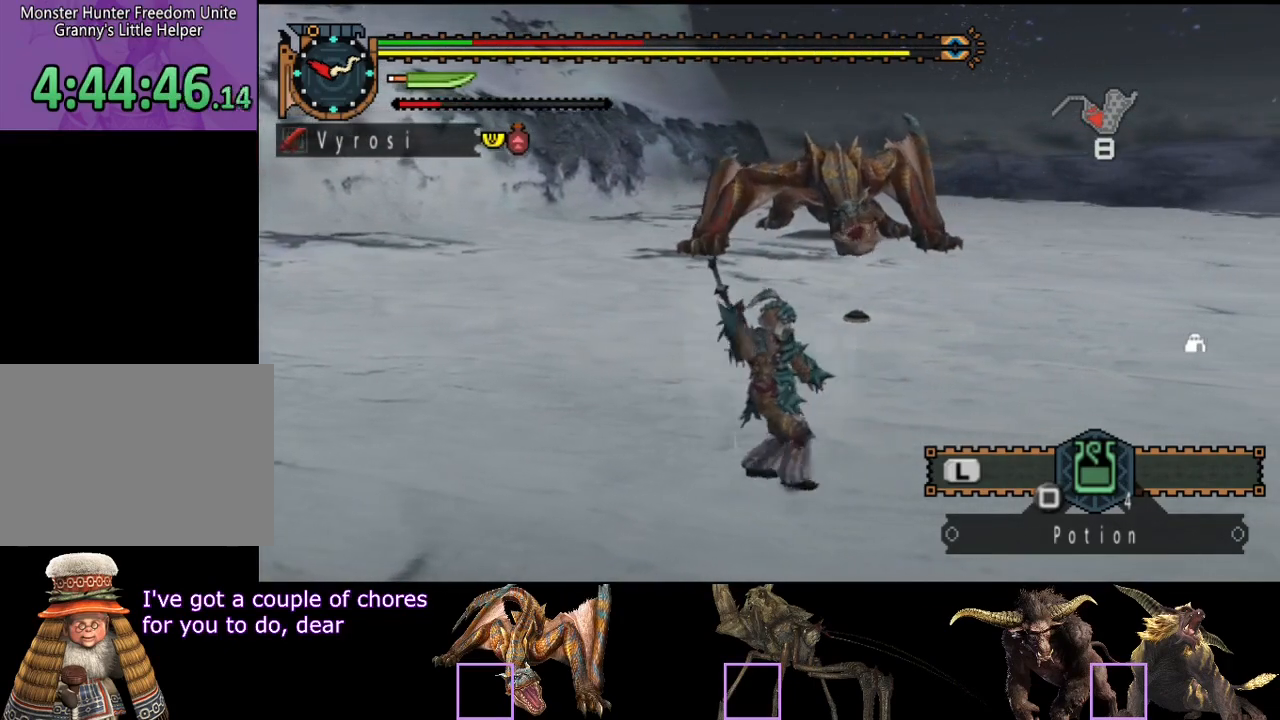
{"buttons": [], "left_stick": "down-right", "right_stick": "center", "button_events": []}
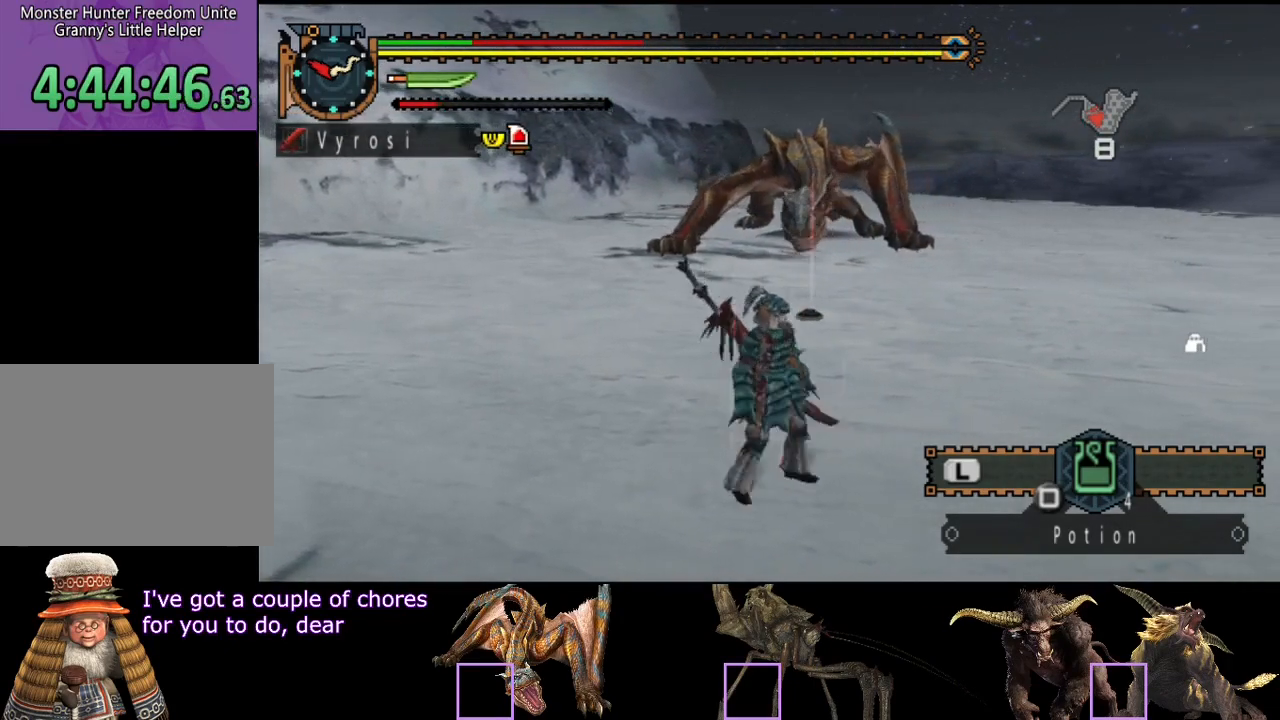
{"buttons": ["R2"], "left_stick": "right", "right_stick": "center", "button_events": [[267, "R2", "down"]]}
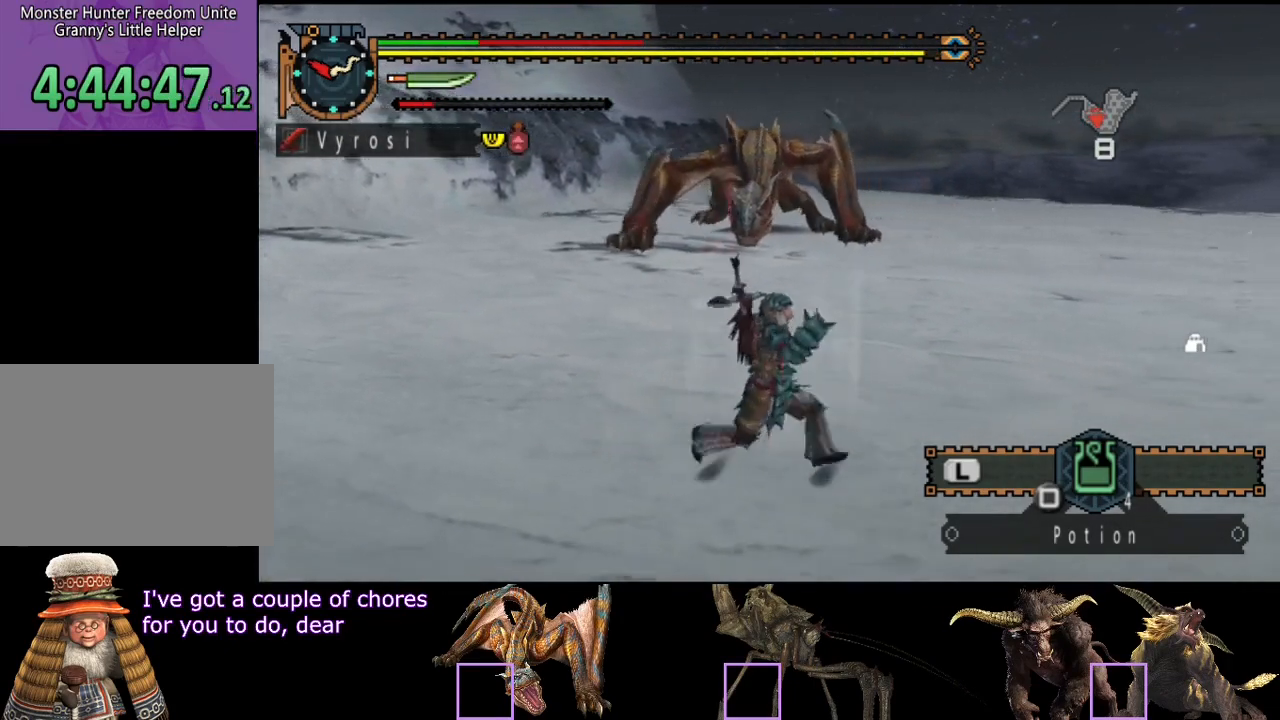
{"buttons": ["R2"], "left_stick": "right", "right_stick": "center", "button_events": []}
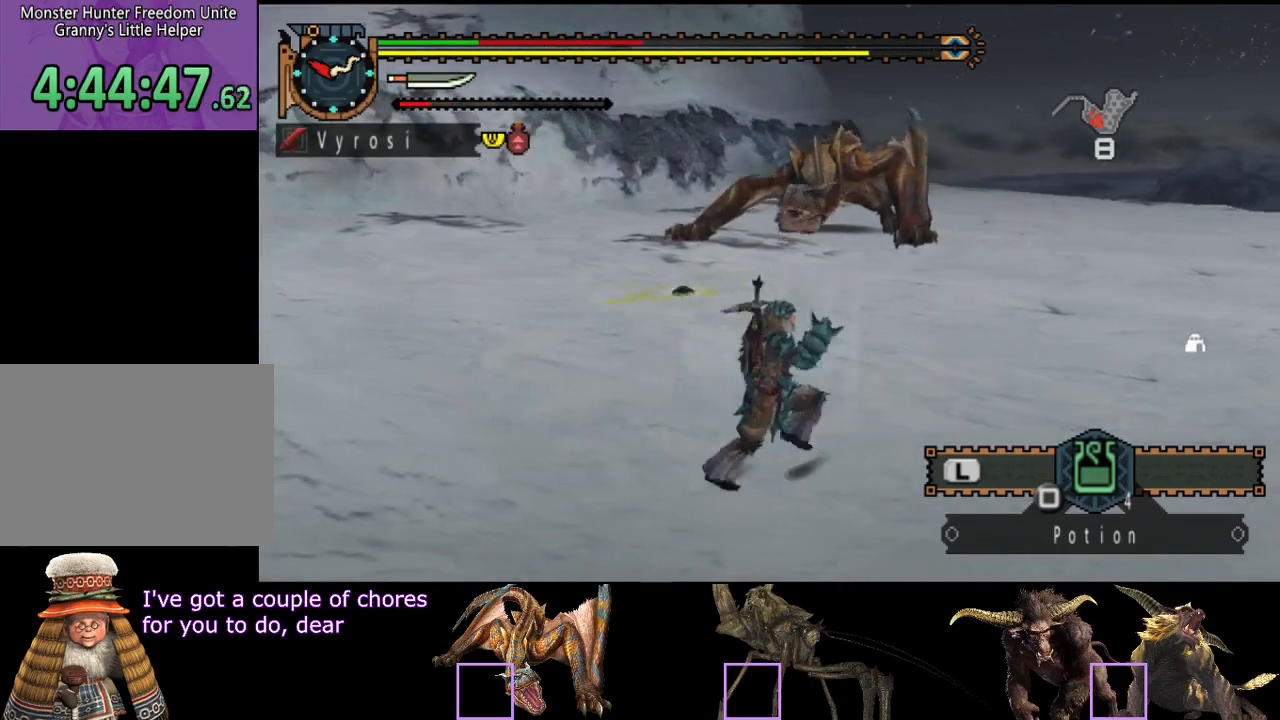
{"buttons": ["R2"], "left_stick": "down", "right_stick": "center", "button_events": []}
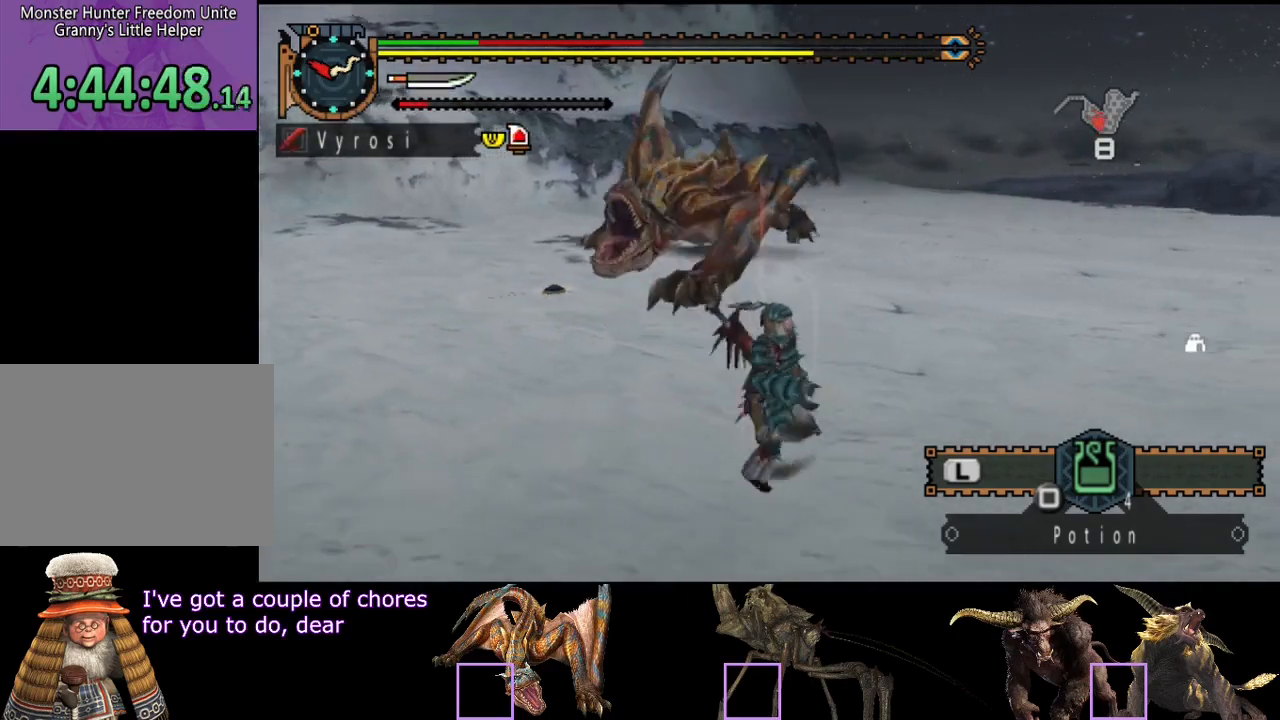
{"buttons": ["R2"], "left_stick": "left", "right_stick": "center", "button_events": []}
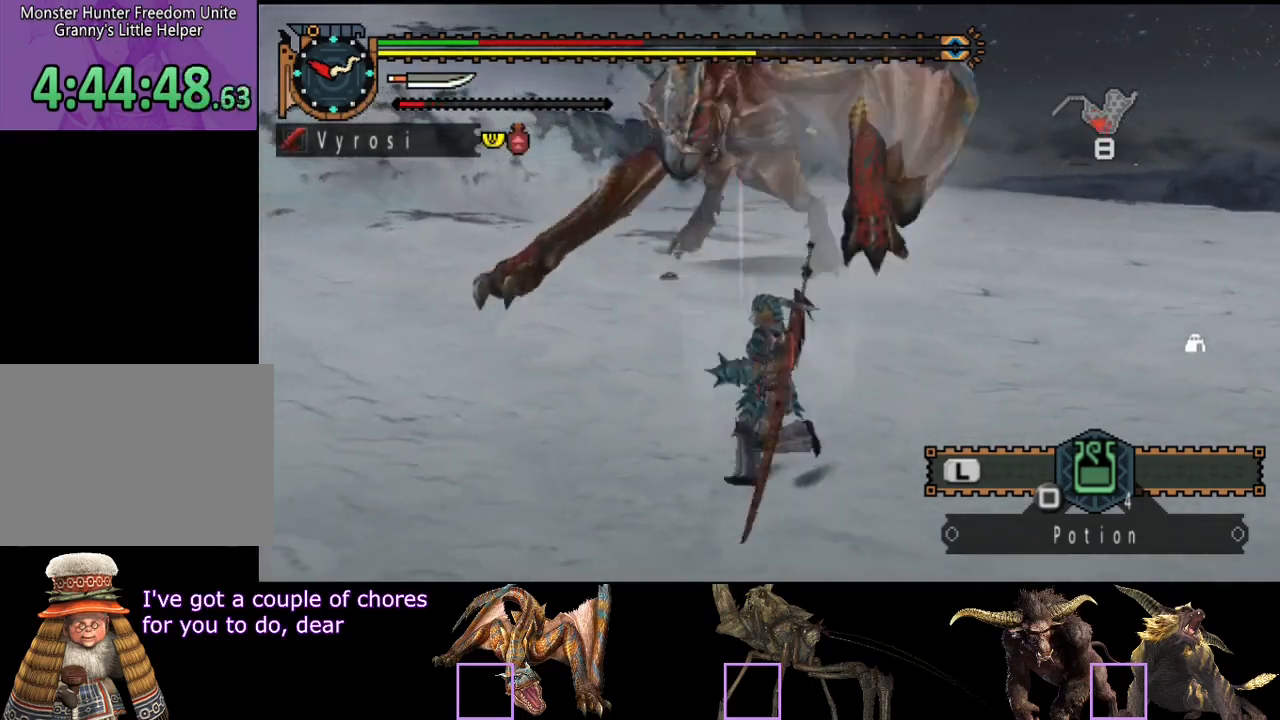
{"buttons": ["R2"], "left_stick": "up", "right_stick": "center", "button_events": []}
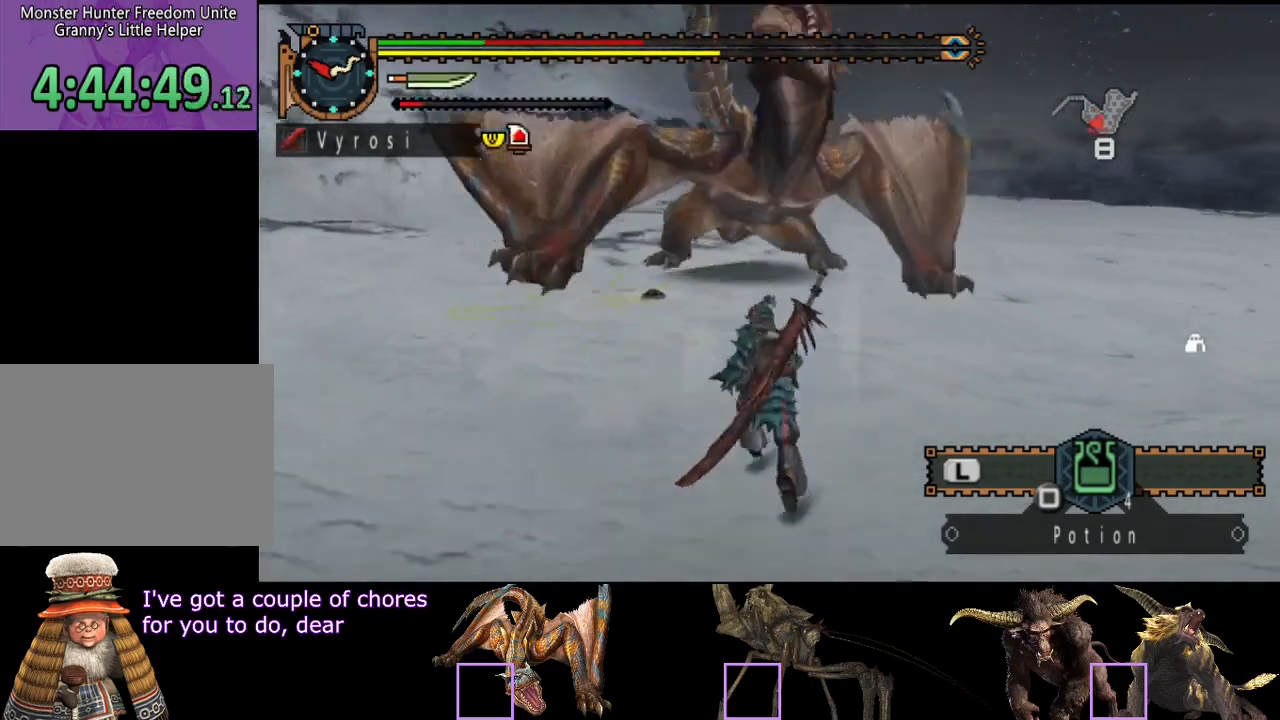
{"buttons": [], "left_stick": "center", "right_stick": "center", "button_events": [[17, "R2", "up"], [50, "TRIANGLE", "down"], [150, "TRIANGLE", "up"]]}
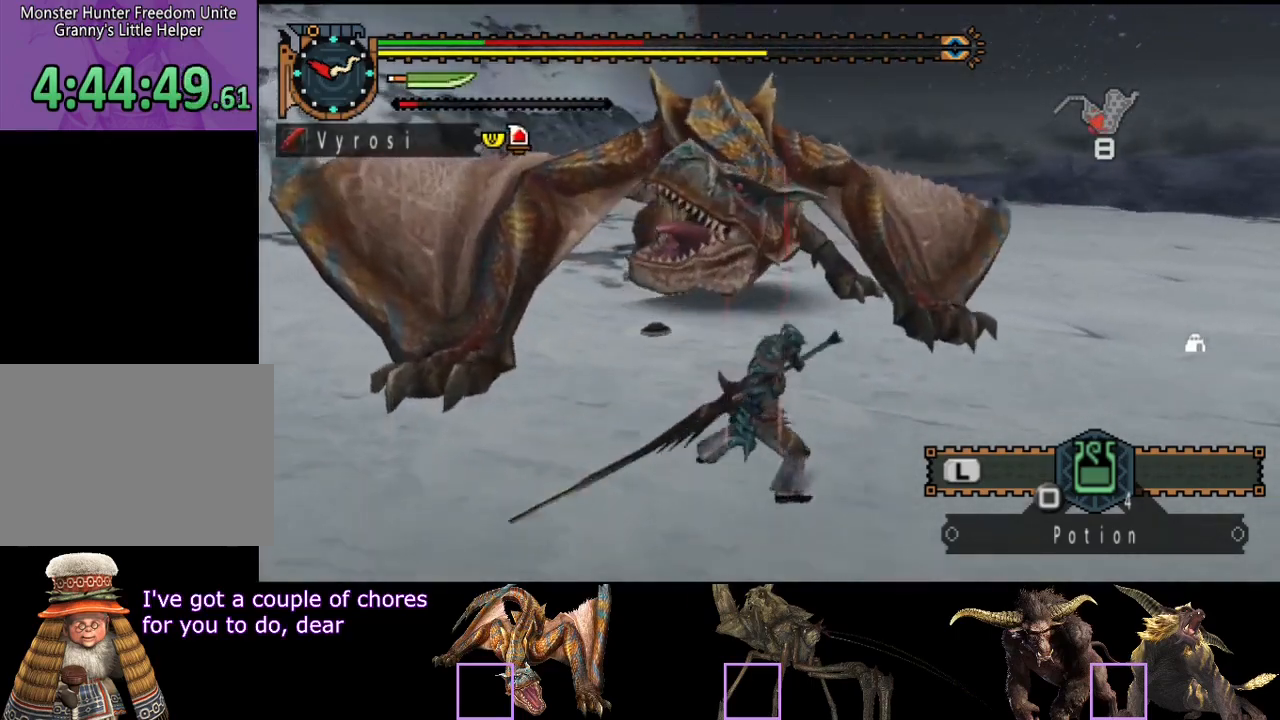
{"buttons": ["CIRCLE"], "left_stick": "center", "right_stick": "center", "button_events": [[150, "CIRCLE", "down"], [217, "CIRCLE", "up"], [283, "CIRCLE", "down"], [350, "CIRCLE", "up"], [417, "CIRCLE", "down"]]}
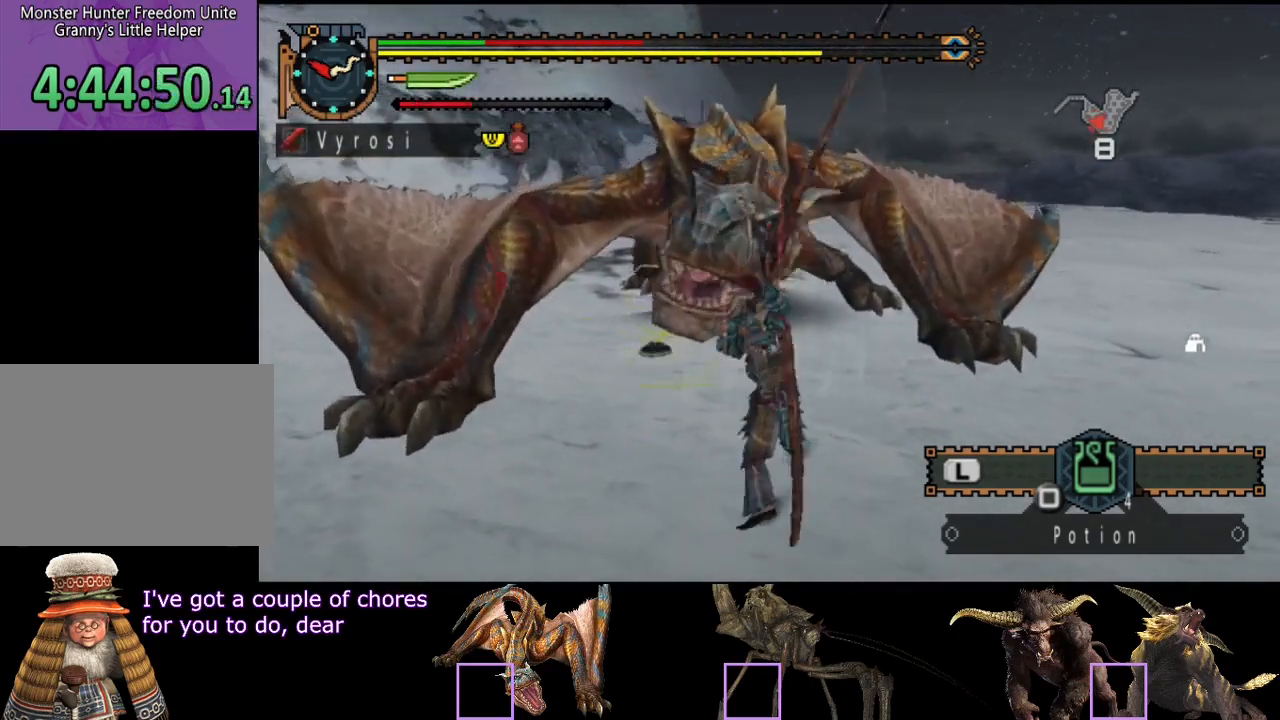
{"buttons": [], "left_stick": "center", "right_stick": "center", "button_events": [[150, "CIRCLE", "up"], [217, "CIRCLE", "down"], [417, "CIRCLE", "up"]]}
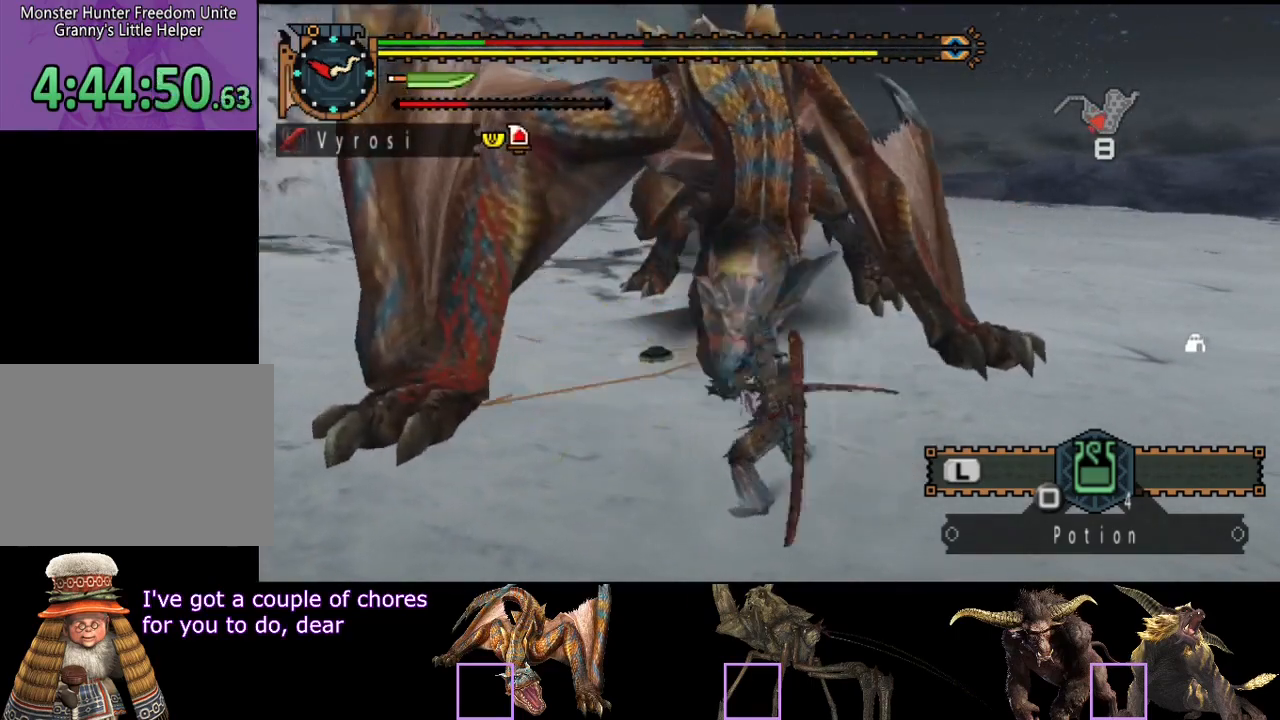
{"buttons": [], "left_stick": "right", "right_stick": "center", "button_events": [[50, "TRIANGLE", "down"], [500, "TRIANGLE", "up"]]}
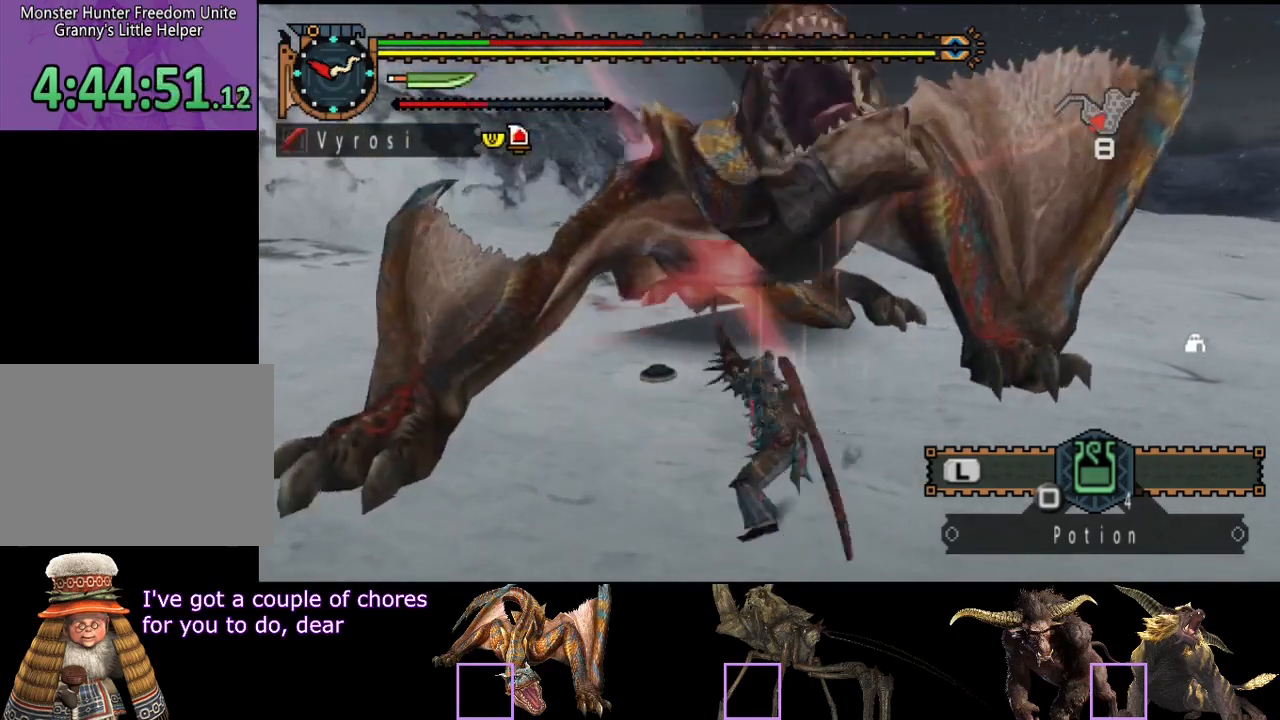
{"buttons": [], "left_stick": "right", "right_stick": "center", "button_events": [[67, "TRIANGLE", "down"], [133, "TRIANGLE", "up"], [200, "TRIANGLE", "down"], [467, "TRIANGLE", "up"]]}
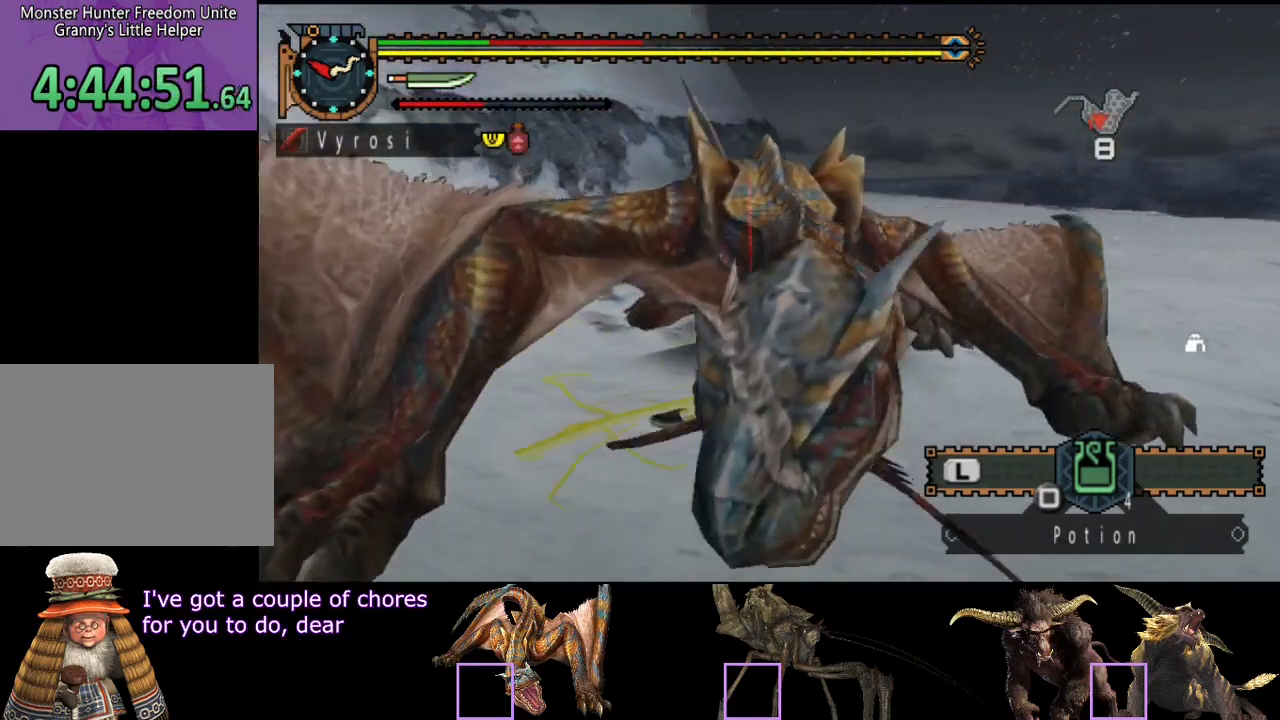
{"buttons": ["CIRCLE"], "left_stick": "center", "right_stick": "center", "button_events": [[100, "CIRCLE", "down"], [100, "TRIANGLE", "down"], [200, "TRIANGLE", "up"], [233, "CIRCLE", "up"], [267, "TRIANGLE", "down"], [300, "CIRCLE", "down"], [367, "CIRCLE", "up"], [367, "TRIANGLE", "up"], [433, "CIRCLE", "down"], [433, "TRIANGLE", "down"], [500, "TRIANGLE", "up"]]}